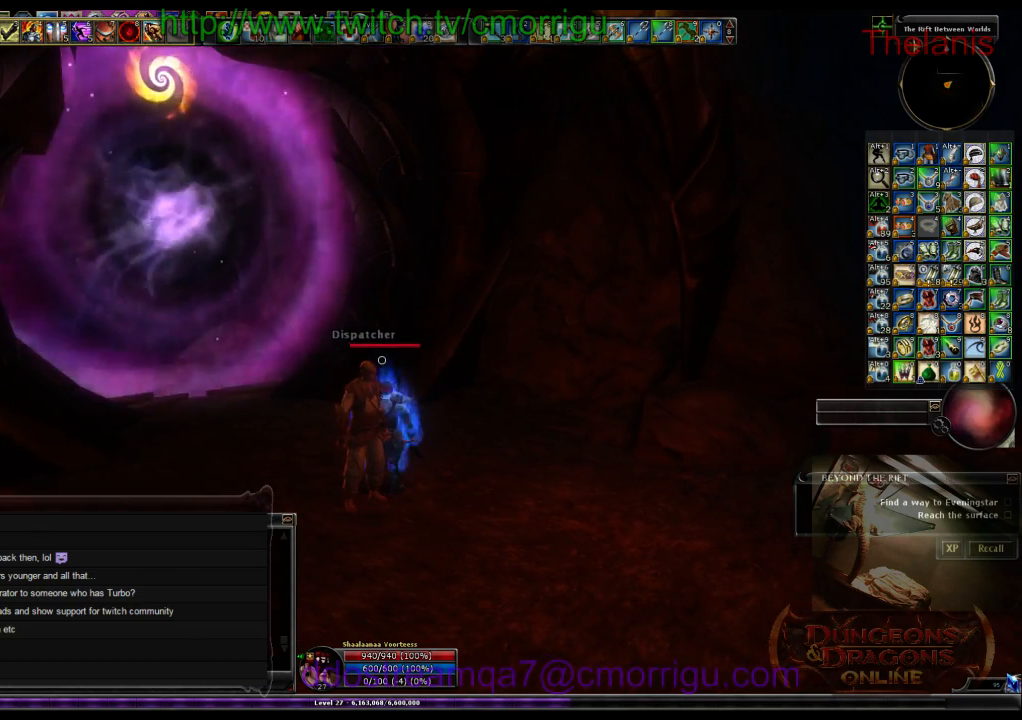
Gameplay with keyboard; each line is a JSON object with the keys held at the frame after it. "events" lists presses ("down") and releases ("up") of ".", "/", "0", "1", "2", "3", "4", "5", "6", "7", "8", "9", "a", "b", "backslash", "backspace", "c", "caps_lock", "comma", "ctrl_l", "ctrl_r", "d", "e", "equals", "escape", "f", "f1", "f10", "f11", "f12", "f2", "f3", "f4", "f5", "f6", "f7", "f8", "f9", "g", "h", "i", "j", "k", "l", "lbracket", "m", "minus", "n", "o", "p", "q", "quote", "r", "rbracket", "return", "s", "semicolon", "shift_l", "shift_r", "space", "t", "tab", "tilde", "u", "v", "w", "x", "y" and "z" between this image and that frame as [ms after this image, input, new state], when the widget could be followed in between. No other keys are recorded. Mouse input is not recorded.
{"keys": ["w"], "events": [[266, "w", "down"]]}
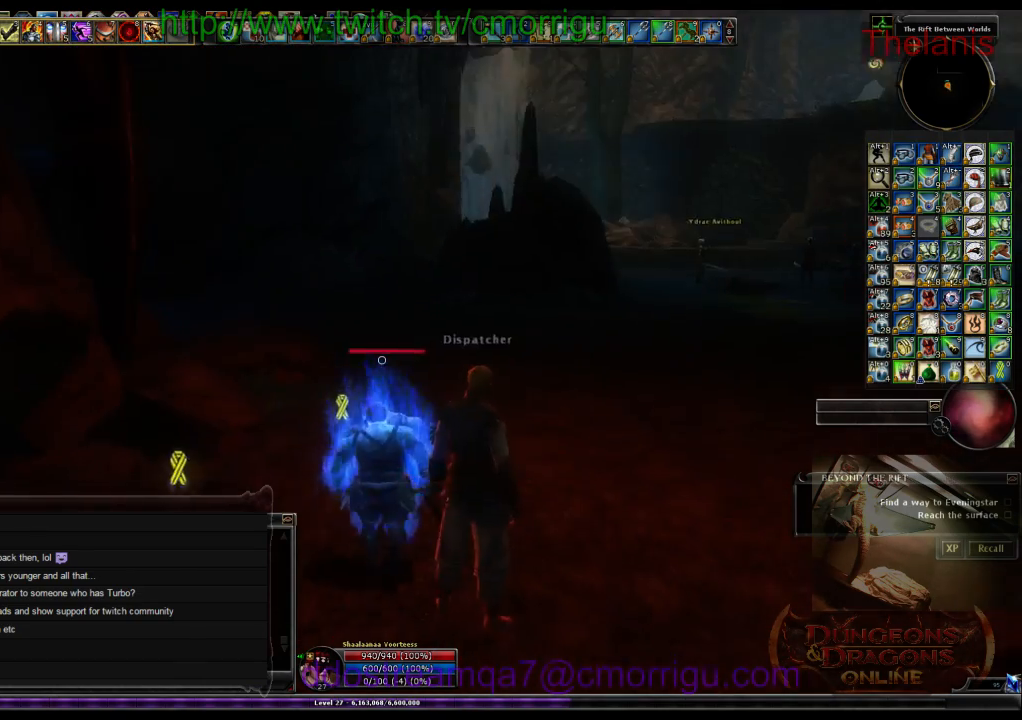
{"keys": ["w"], "events": []}
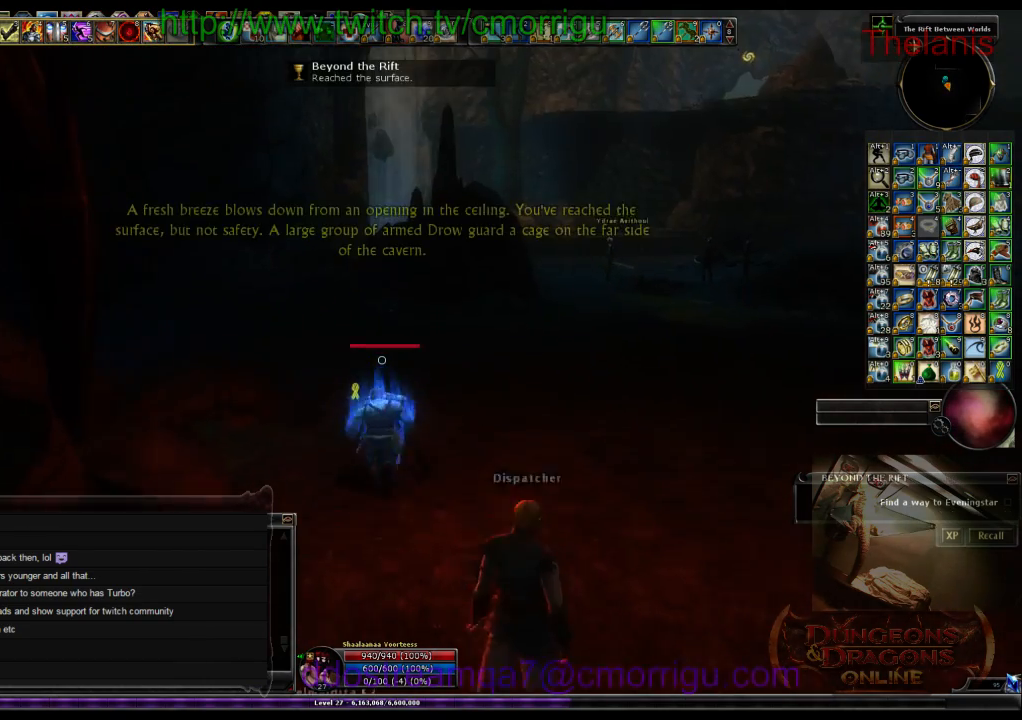
{"keys": ["d", "w"], "events": [[133, "d", "down"]]}
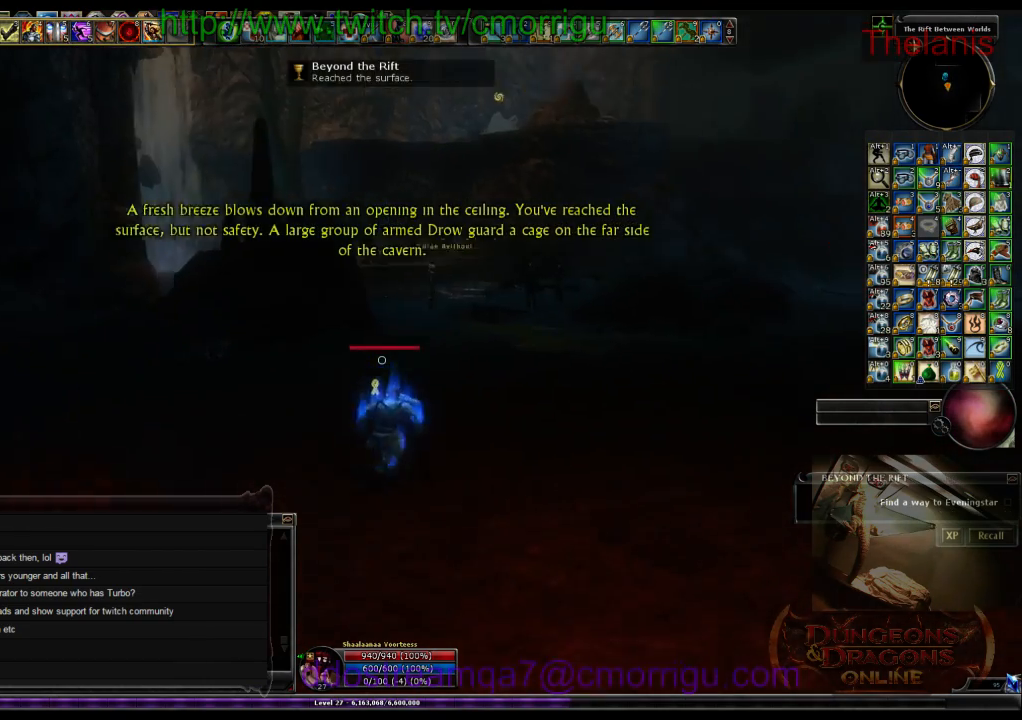
{"keys": ["w"], "events": [[166, "d", "up"]]}
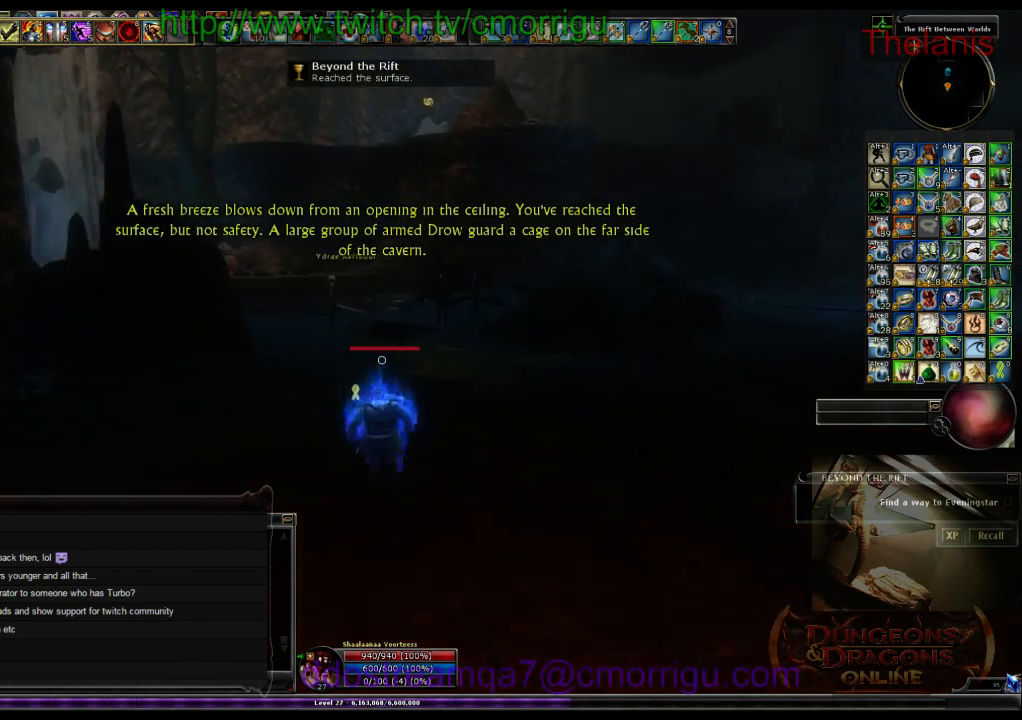
{"keys": ["w"], "events": [[200, "d", "down"], [333, "d", "up"]]}
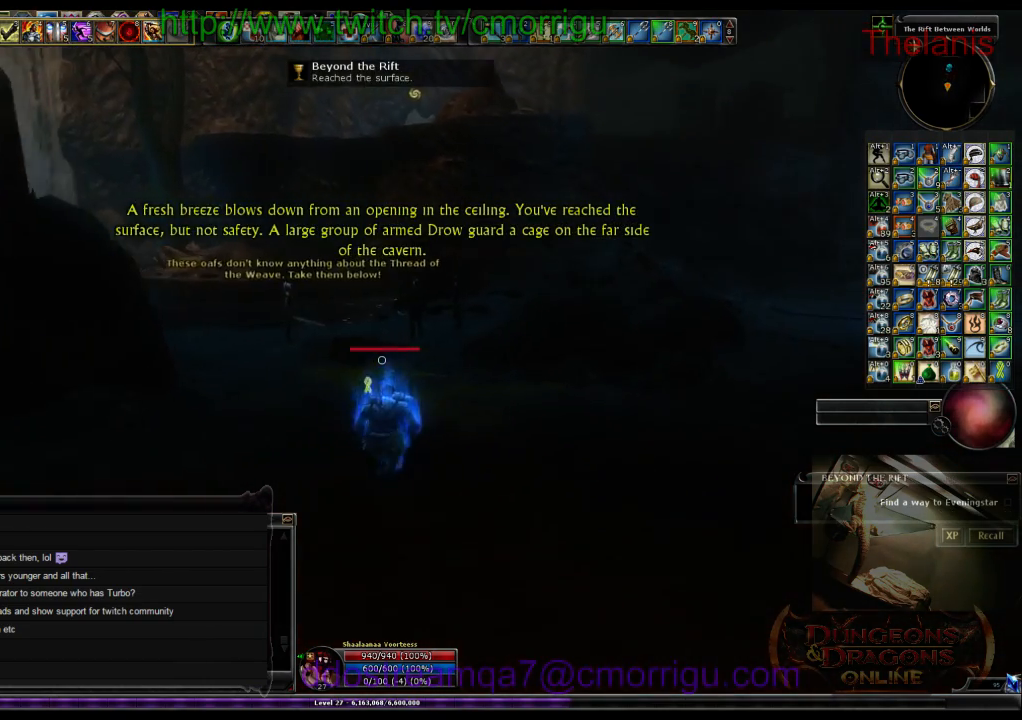
{"keys": ["w"], "events": []}
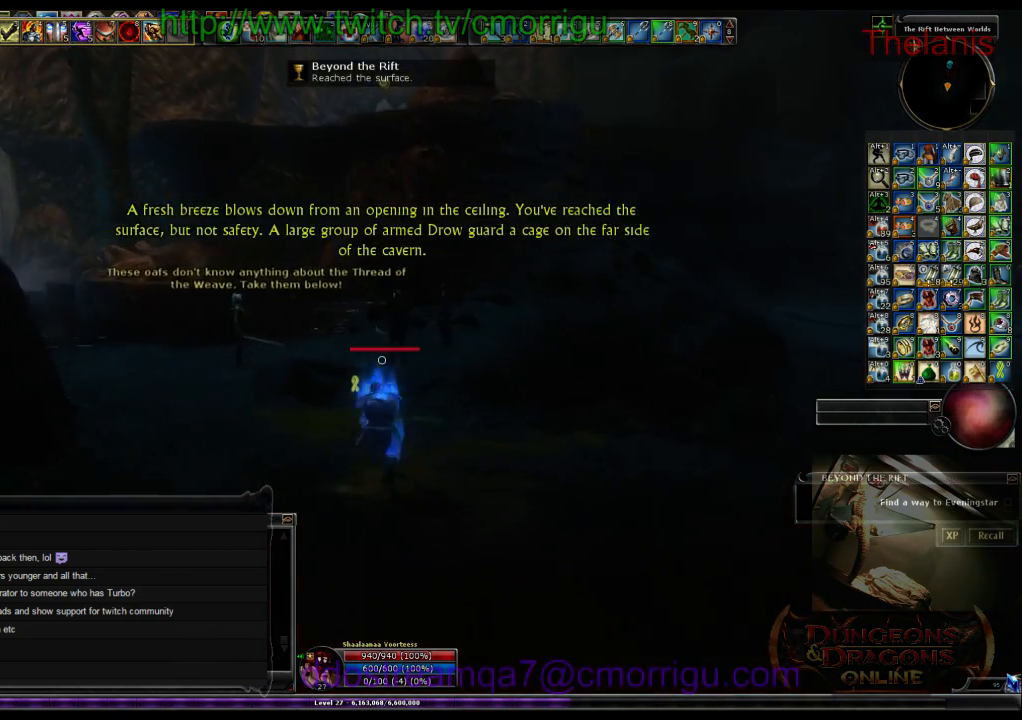
{"keys": ["d", "w"], "events": [[400, "d", "down"]]}
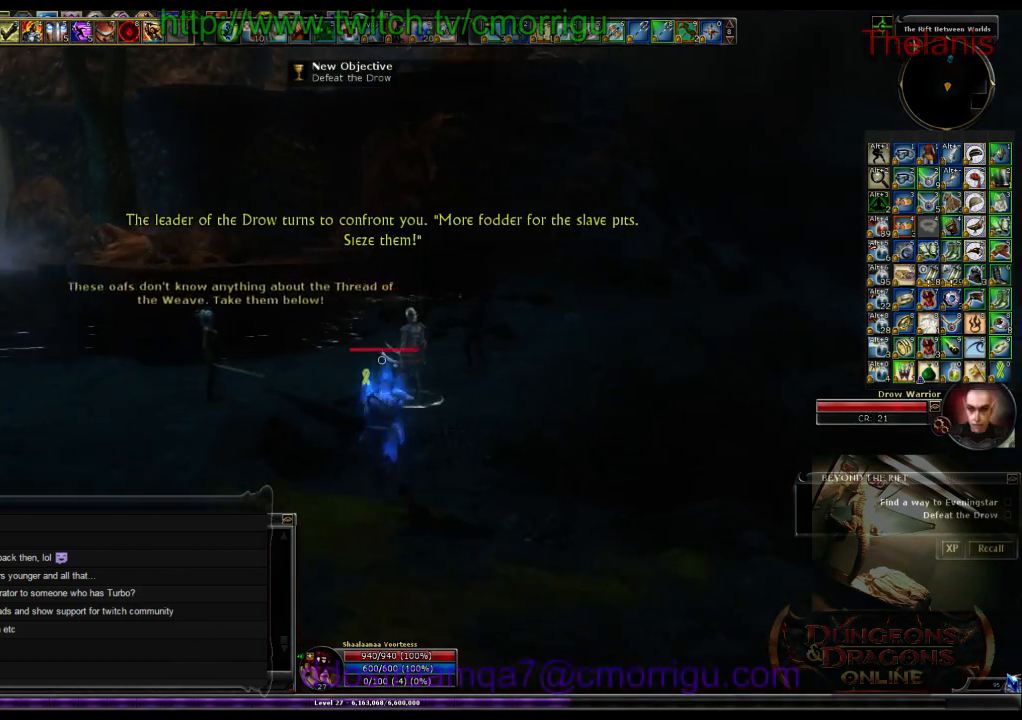
{"keys": ["d"], "events": [[66, "d", "up"], [433, "d", "down"], [500, "w", "up"]]}